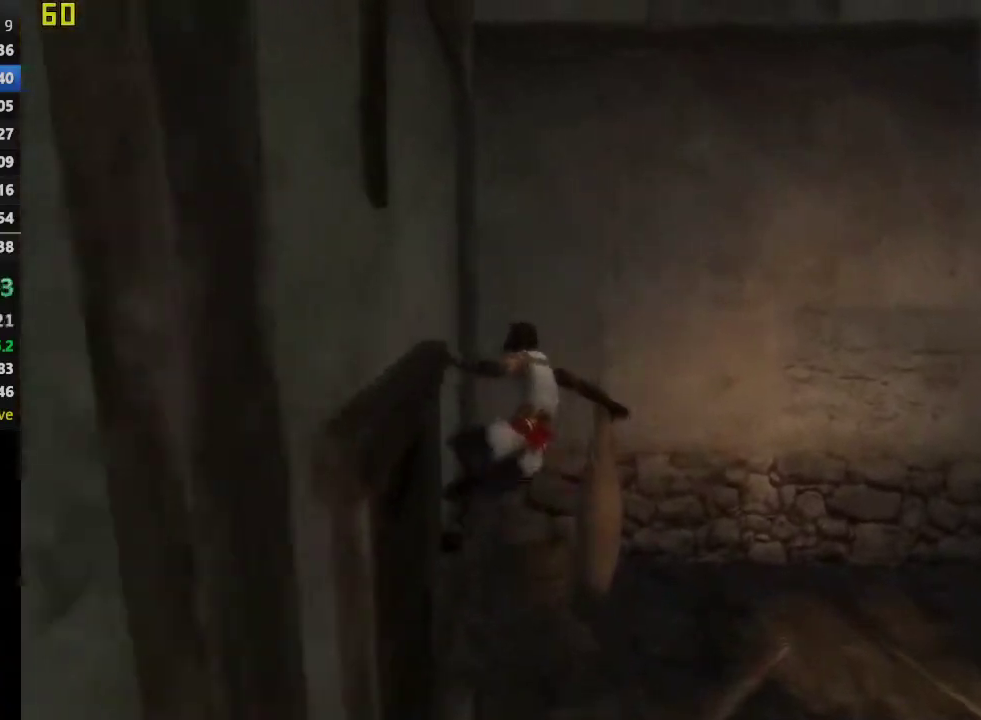
Gameplay with a controller (PlayStation layout); each line is a JSON object with the inputs held at the frame after it. "events" lists button and stick changes between this image and that frame as [ms after this image, input, new state], when the widget could be followed in between. This overlay highlights the sticks when they move; stick clicks (L3 R3) are not distinguishable.
{"buttons": ["CROSS", "R1"], "left_stick": "center", "right_stick": "center", "events": [[200, "left_stick", "center"], [217, "CROSS", "down"]]}
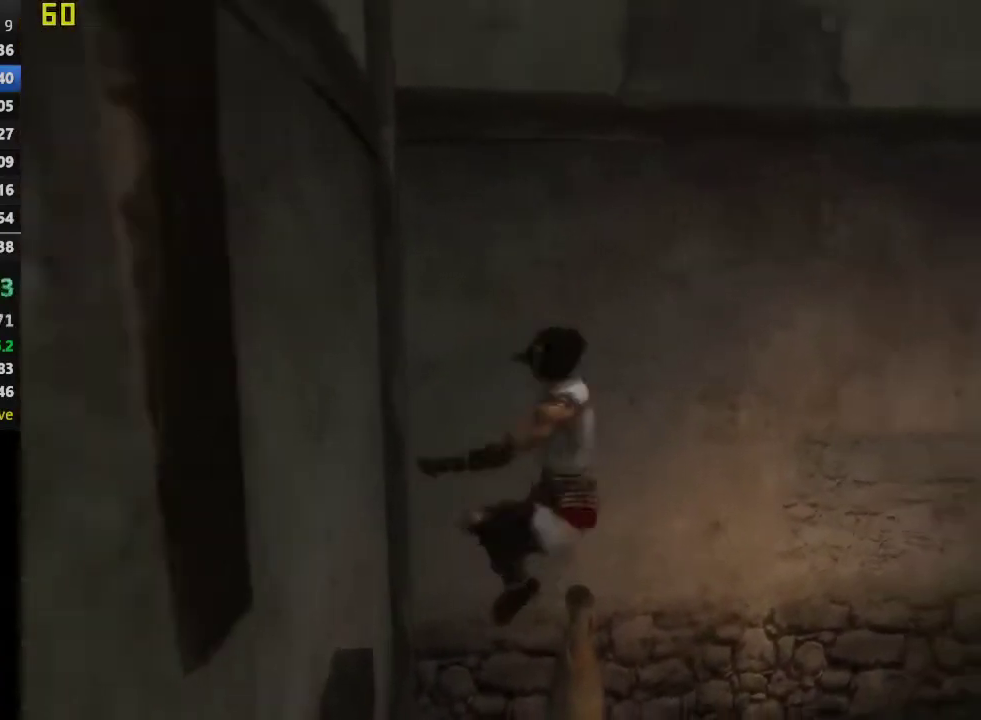
{"buttons": [], "left_stick": "center", "right_stick": "center", "events": [[150, "R1", "up"], [467, "CROSS", "up"]]}
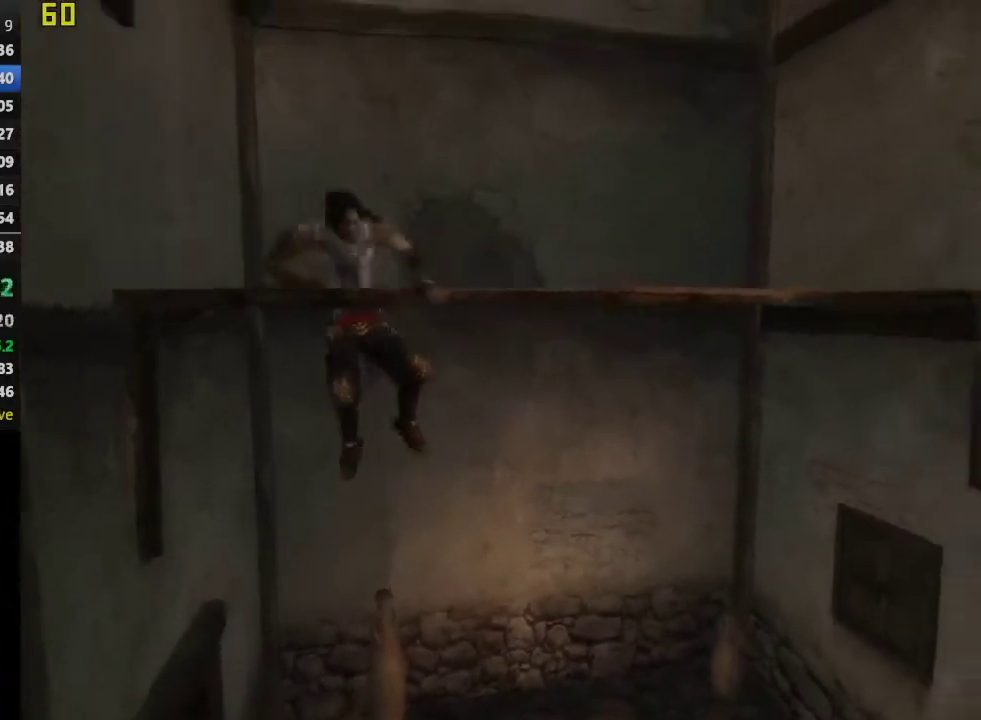
{"buttons": ["CROSS"], "left_stick": "center", "right_stick": "center", "events": [[33, "CROSS", "down"], [183, "CROSS", "up"], [233, "CROSS", "down"], [317, "CROSS", "up"], [367, "CROSS", "down"], [433, "CROSS", "up"], [483, "CROSS", "down"]]}
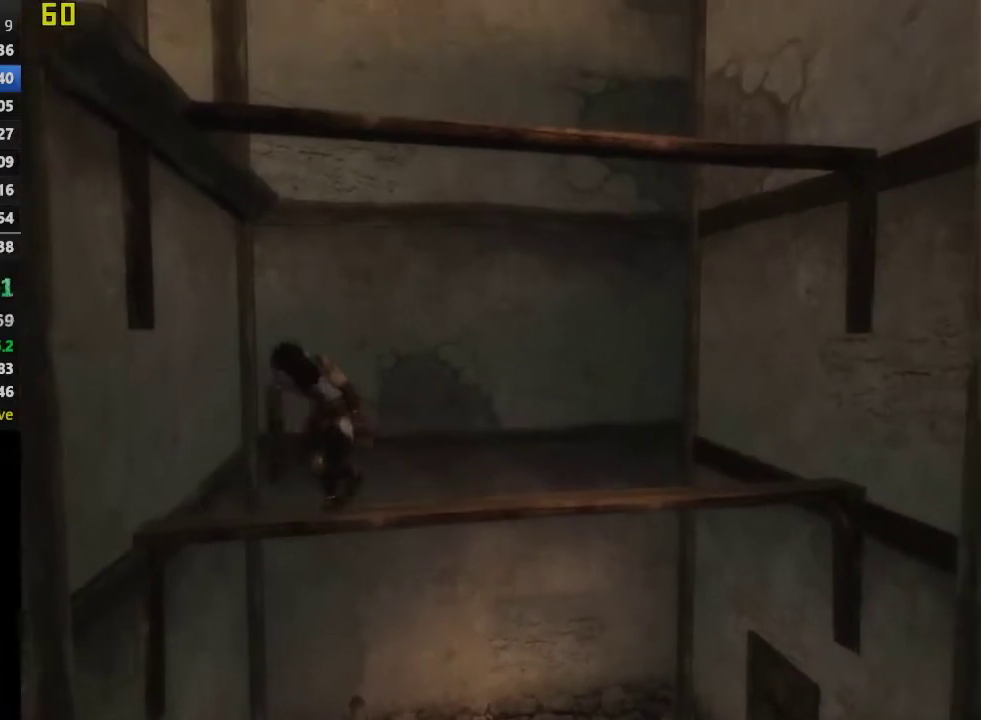
{"buttons": ["CROSS"], "left_stick": "center", "right_stick": "center", "events": [[50, "CROSS", "up"], [100, "CROSS", "down"], [167, "CROSS", "up"], [233, "CROSS", "down"], [300, "CROSS", "up"], [350, "CROSS", "down"], [417, "CROSS", "up"], [467, "CROSS", "down"]]}
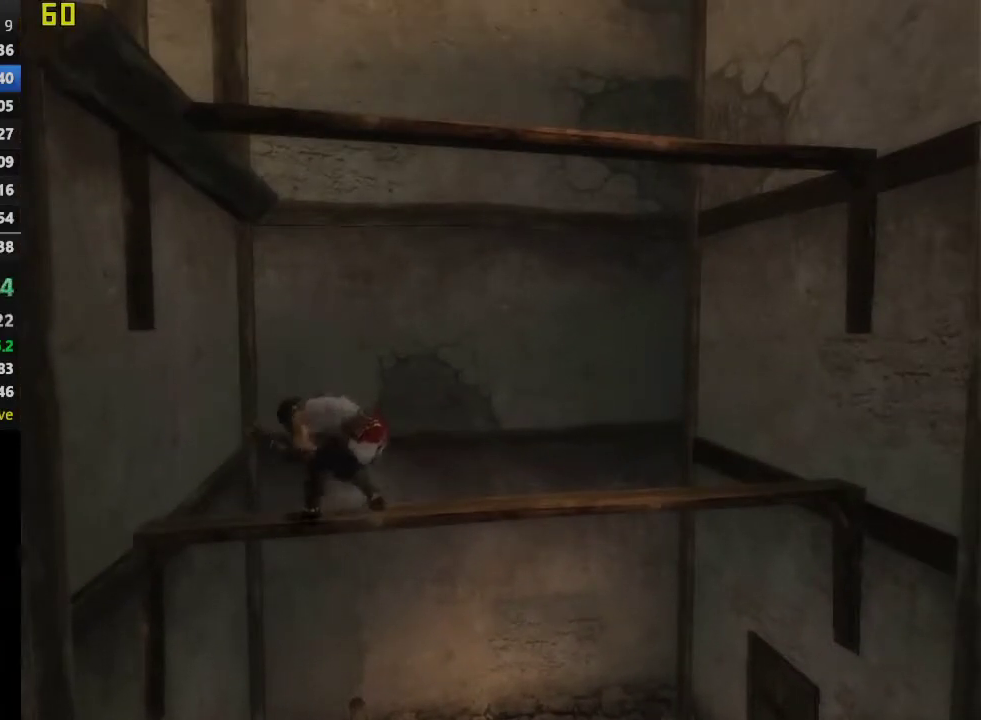
{"buttons": ["CROSS"], "left_stick": "left", "right_stick": "center", "events": [[350, "left_stick", "left"], [400, "CROSS", "up"], [467, "CROSS", "down"]]}
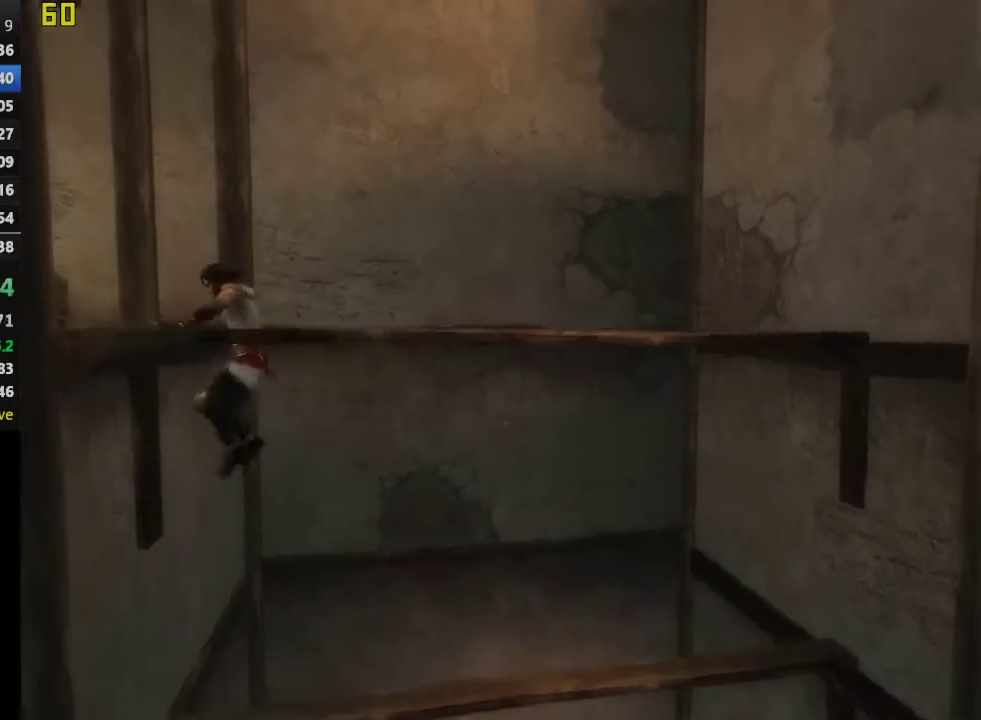
{"buttons": ["CROSS"], "left_stick": "left", "right_stick": "center", "events": [[17, "CROSS", "up"], [67, "CROSS", "down"], [133, "CROSS", "up"], [200, "CROSS", "down"], [267, "CROSS", "up"], [317, "CROSS", "down"], [400, "CROSS", "up"], [450, "CROSS", "down"]]}
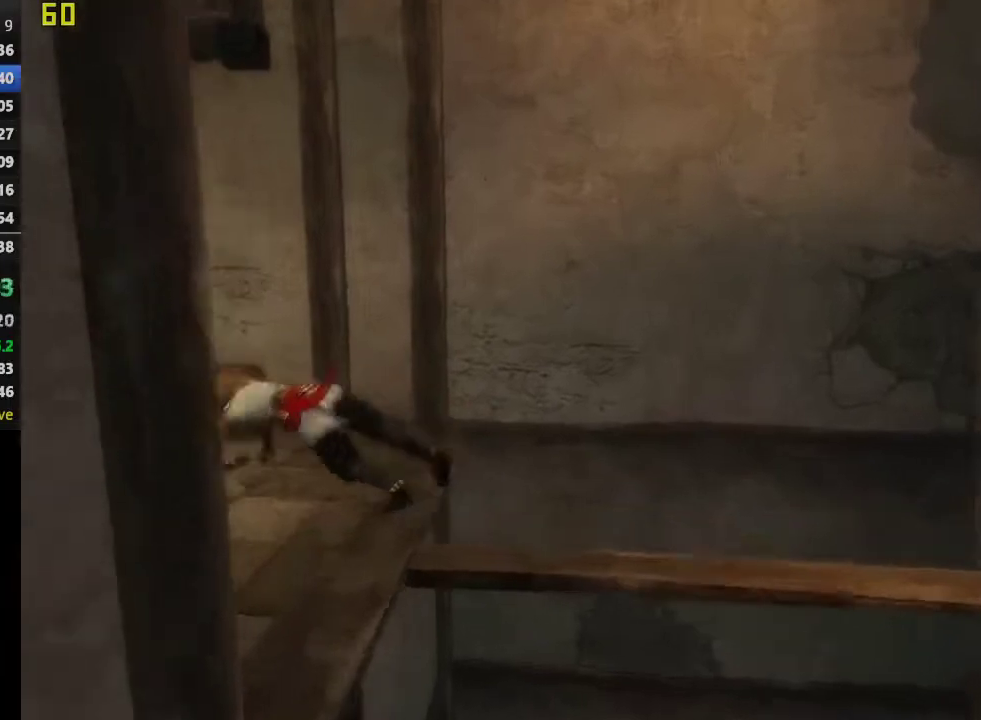
{"buttons": ["CROSS"], "left_stick": "up-left", "right_stick": "center", "events": [[17, "CROSS", "up"], [67, "CROSS", "down"], [117, "left_stick", "up-left"], [133, "CROSS", "up"], [200, "CROSS", "down"], [250, "CROSS", "up"], [333, "CROSS", "down"], [400, "CROSS", "up"], [450, "CROSS", "down"]]}
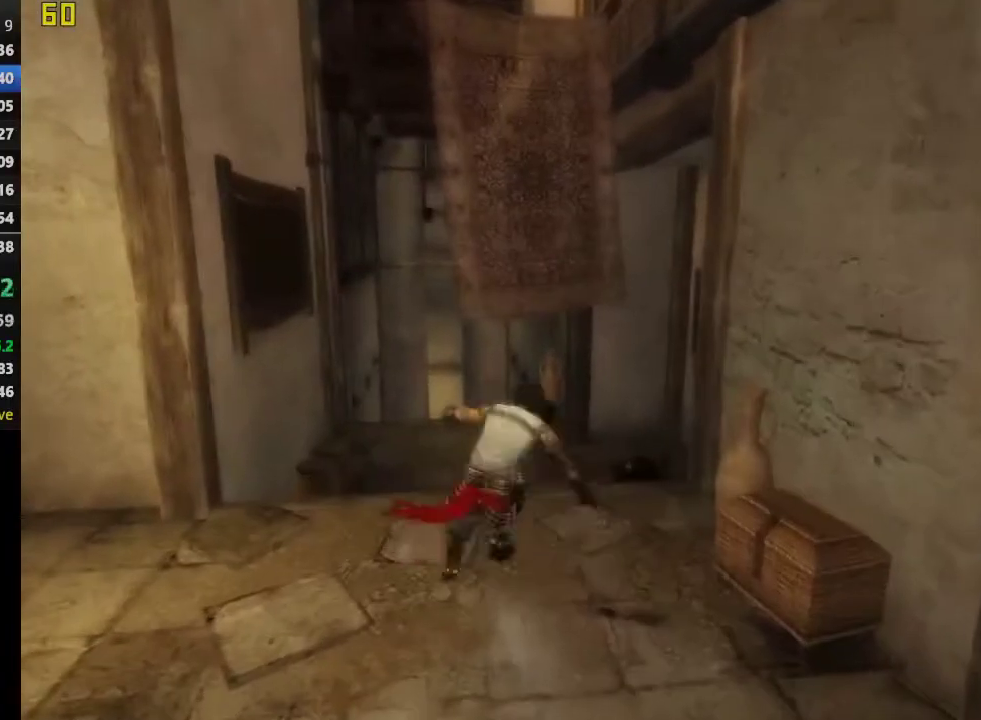
{"buttons": ["CROSS"], "left_stick": "up-right", "right_stick": "center", "events": [[17, "CROSS", "up"], [83, "CROSS", "down"], [150, "CROSS", "up"], [150, "left_stick", "up"], [200, "CROSS", "down"], [283, "CROSS", "up"], [333, "CROSS", "down"], [400, "CROSS", "up"], [400, "left_stick", "up-right"], [467, "CROSS", "down"]]}
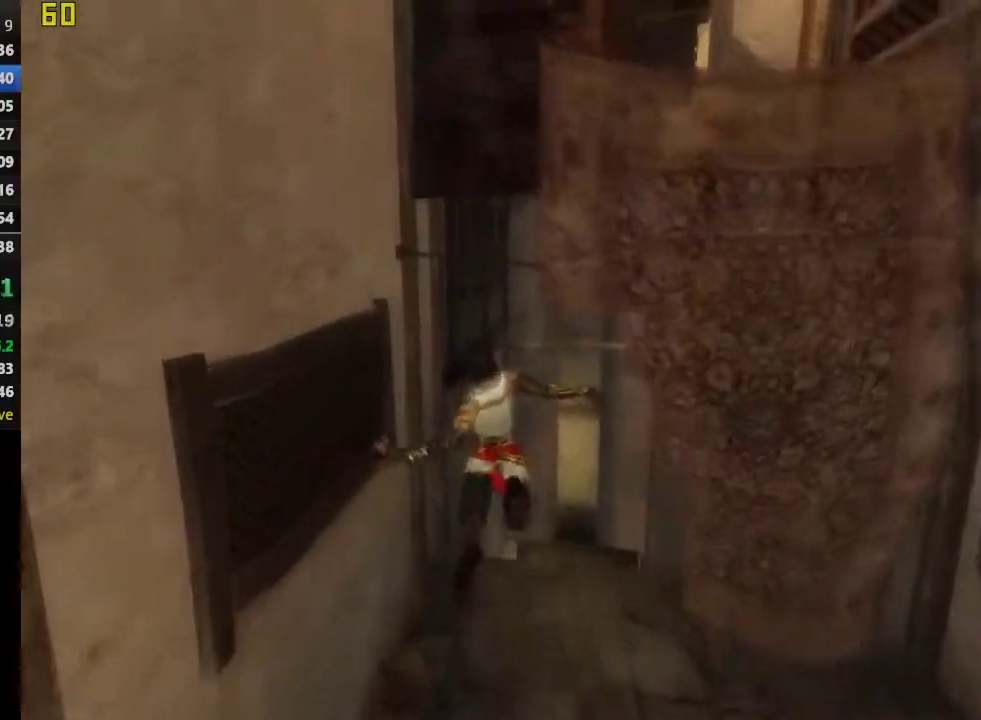
{"buttons": ["CROSS"], "left_stick": "up-right", "right_stick": "center", "events": [[33, "CROSS", "up"], [100, "CROSS", "down"], [167, "CROSS", "up"], [233, "CROSS", "down"], [300, "CROSS", "up"], [367, "CROSS", "down"], [433, "CROSS", "up"], [500, "CROSS", "down"]]}
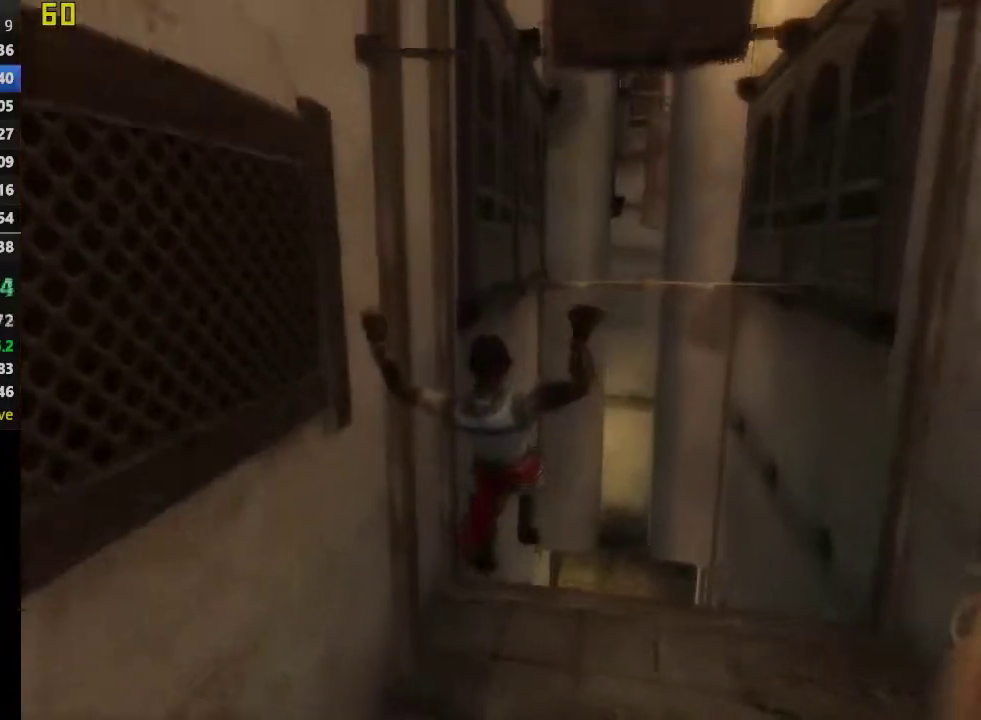
{"buttons": ["CROSS"], "left_stick": "up-right", "right_stick": "center", "events": [[67, "CROSS", "up"], [133, "CROSS", "down"], [200, "CROSS", "up"], [283, "CROSS", "down"], [333, "CROSS", "up"], [400, "CROSS", "down"]]}
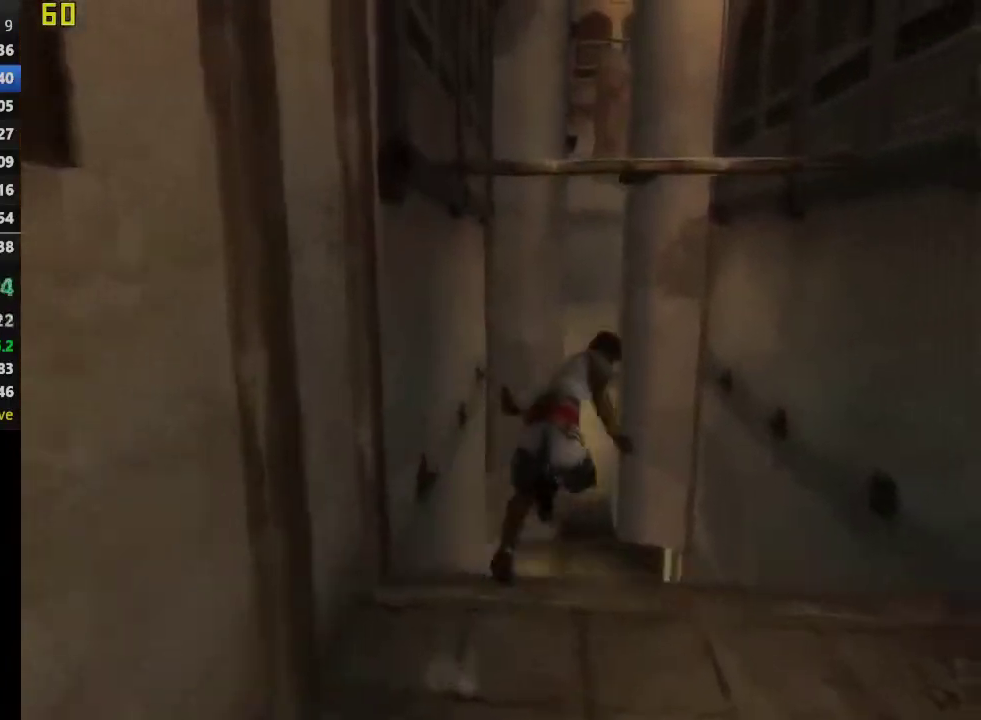
{"buttons": ["CROSS"], "left_stick": "up", "right_stick": "center", "events": [[133, "left_stick", "up"]]}
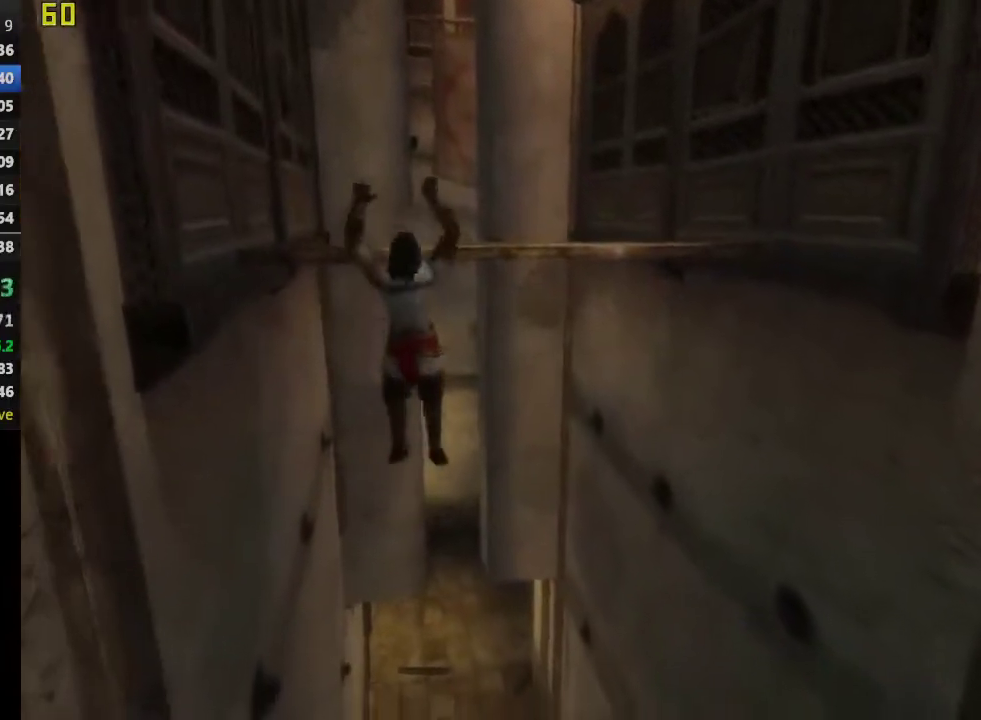
{"buttons": [], "left_stick": "right", "right_stick": "center", "events": [[67, "left_stick", "up-right"], [283, "left_stick", "right"], [317, "CROSS", "up"]]}
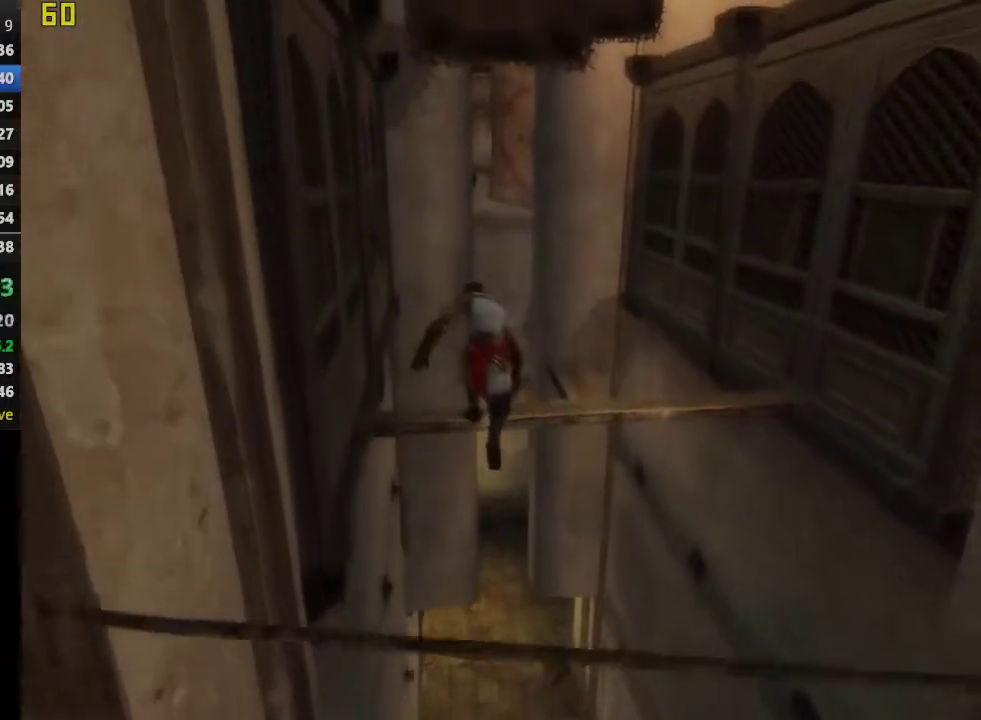
{"buttons": [], "left_stick": "down-right", "right_stick": "center", "events": [[167, "left_stick", "down-right"]]}
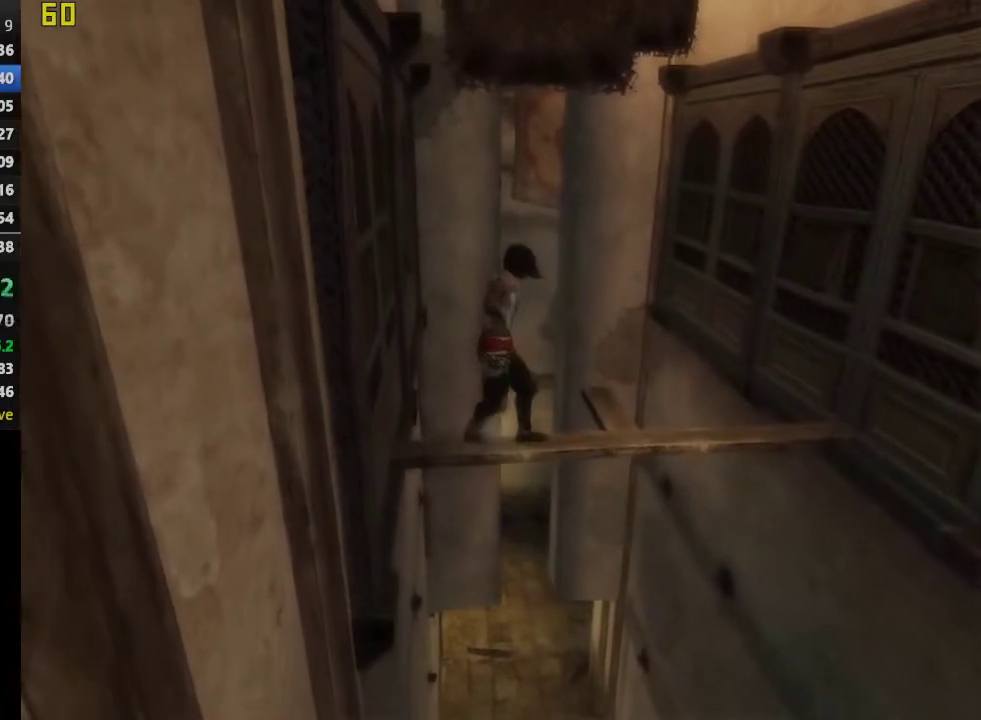
{"buttons": [], "left_stick": "down-right", "right_stick": "center", "events": []}
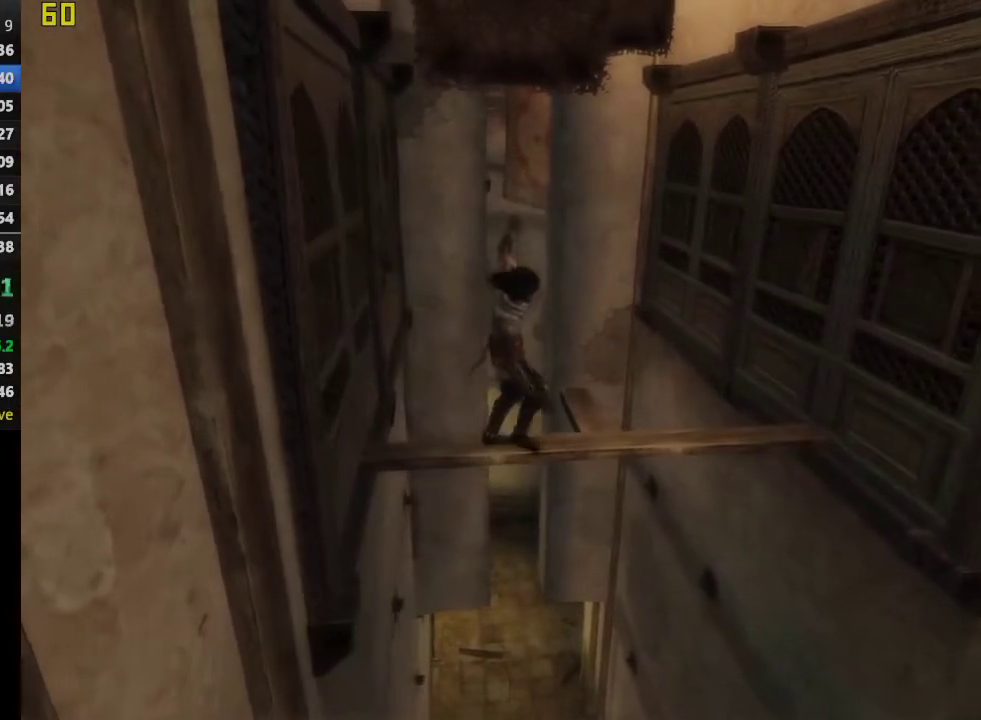
{"buttons": [], "left_stick": "up-right", "right_stick": "center", "events": [[17, "left_stick", "right"], [150, "left_stick", "up-right"]]}
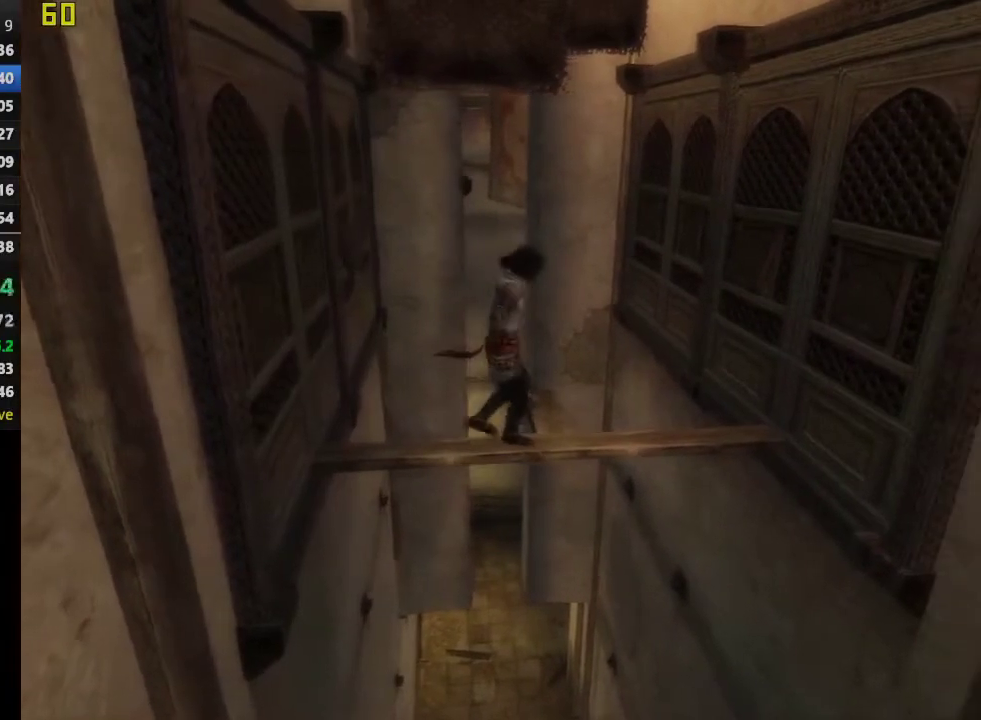
{"buttons": [], "left_stick": "up-right", "right_stick": "center", "events": []}
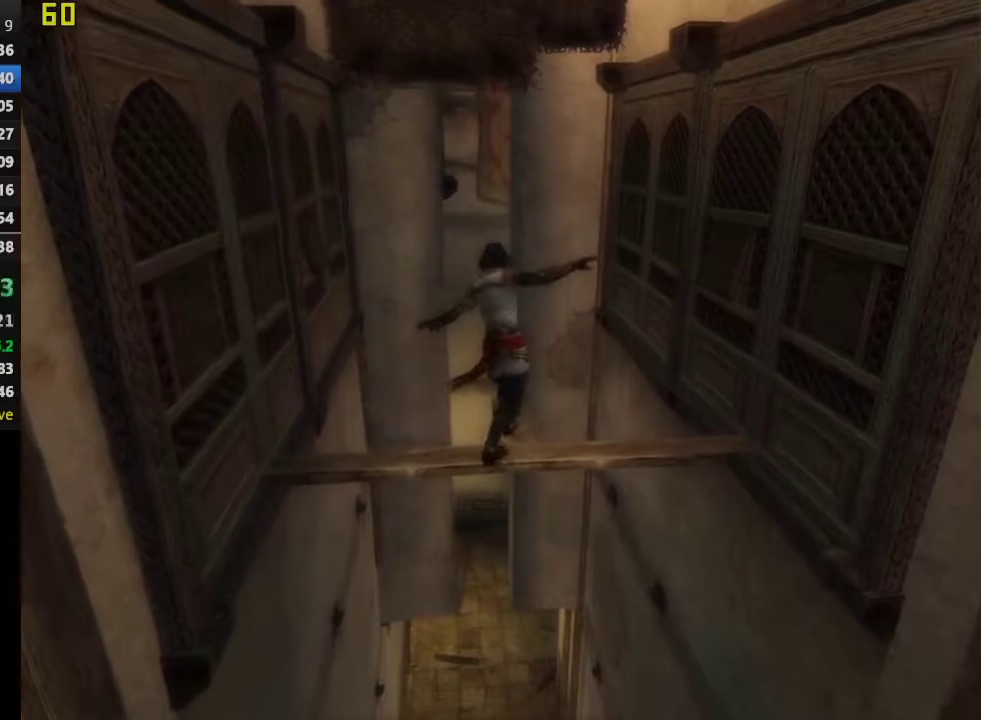
{"buttons": [], "left_stick": "center", "right_stick": "center", "events": [[17, "CROSS", "down"], [167, "CROSS", "up"], [333, "left_stick", "center"]]}
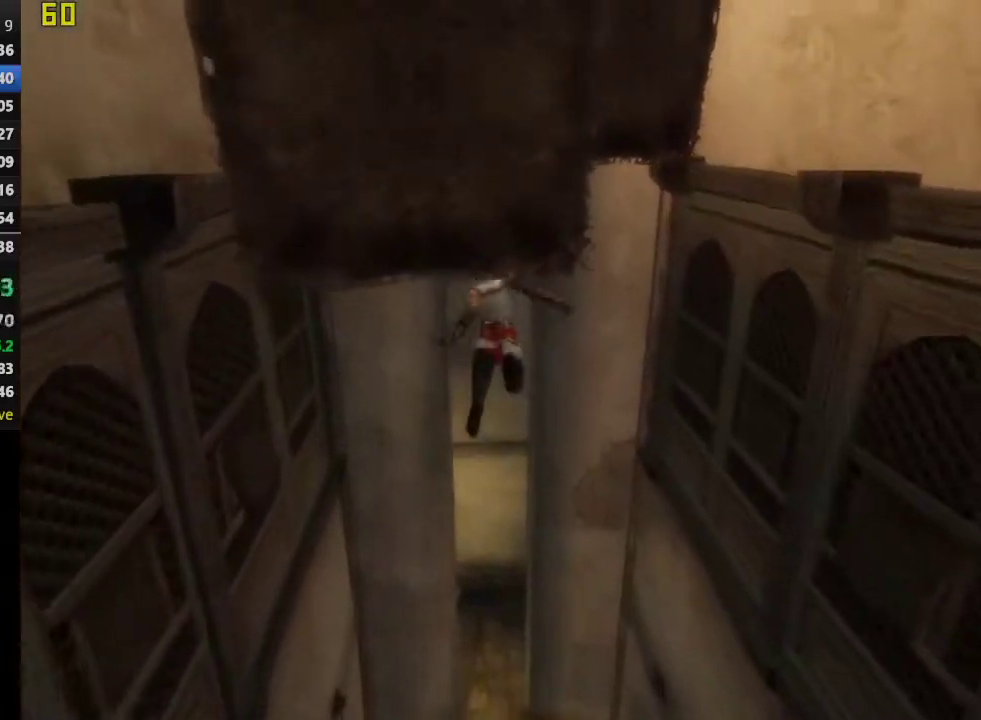
{"buttons": ["DPAD_DOWN"], "left_stick": "center", "right_stick": "center", "events": [[100, "DPAD_DOWN", "down"]]}
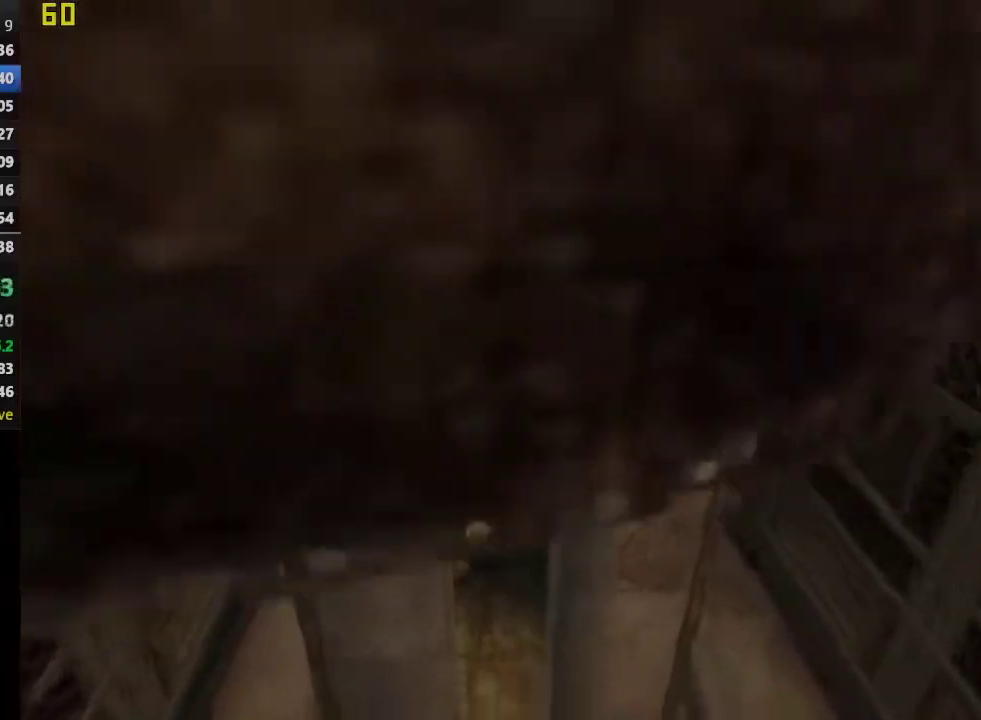
{"buttons": ["DPAD_DOWN"], "left_stick": "center", "right_stick": "center", "events": []}
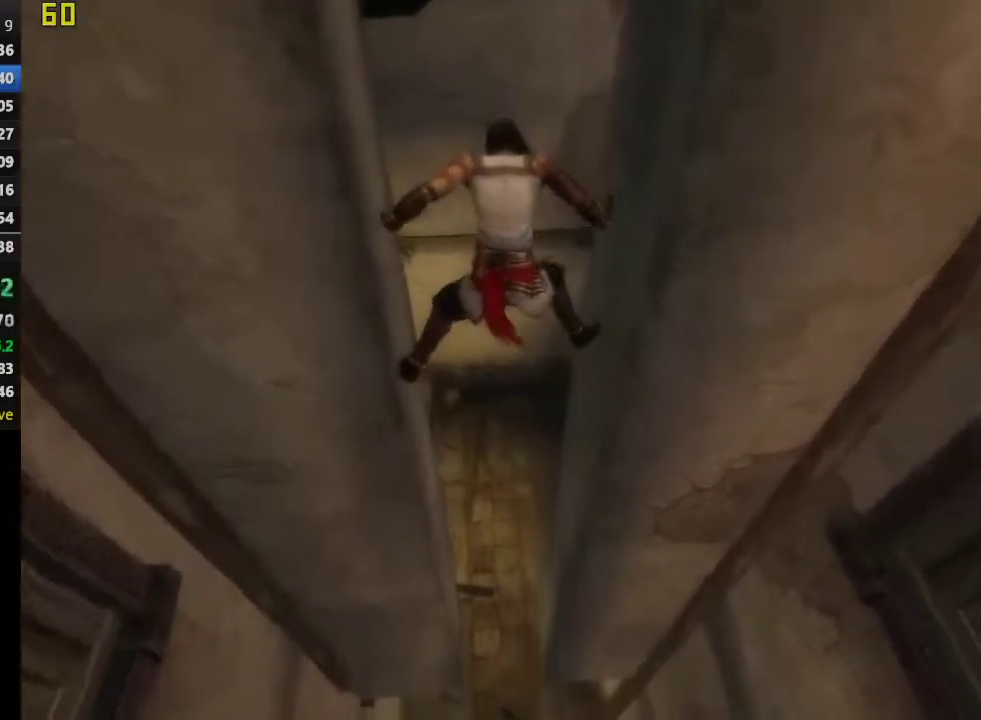
{"buttons": ["DPAD_DOWN"], "left_stick": "center", "right_stick": "center", "events": []}
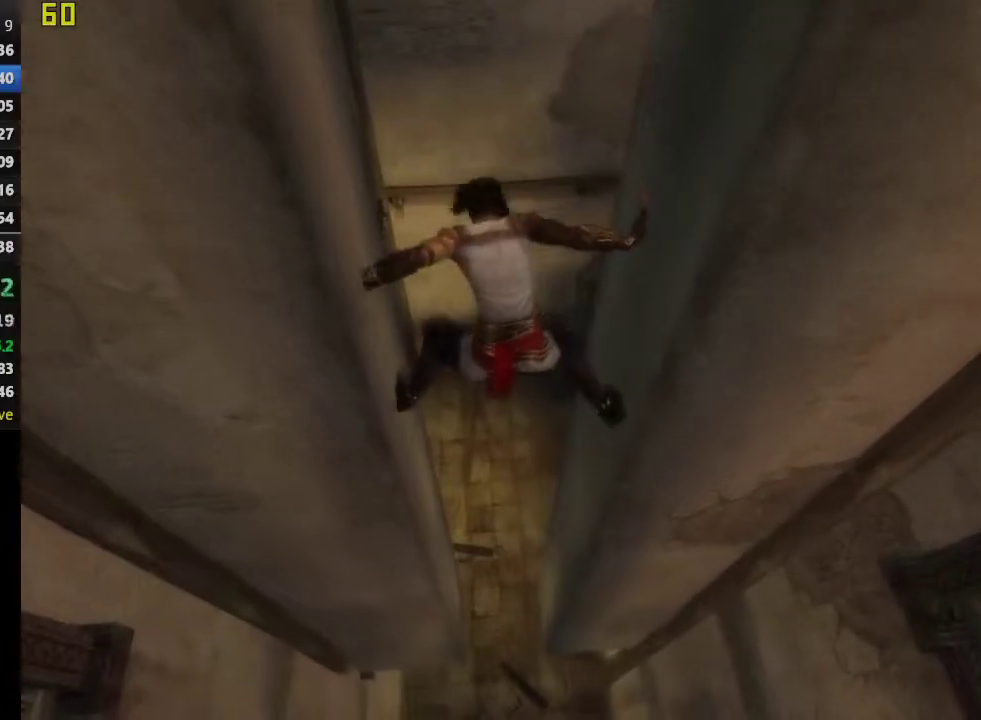
{"buttons": ["DPAD_DOWN"], "left_stick": "center", "right_stick": "center", "events": []}
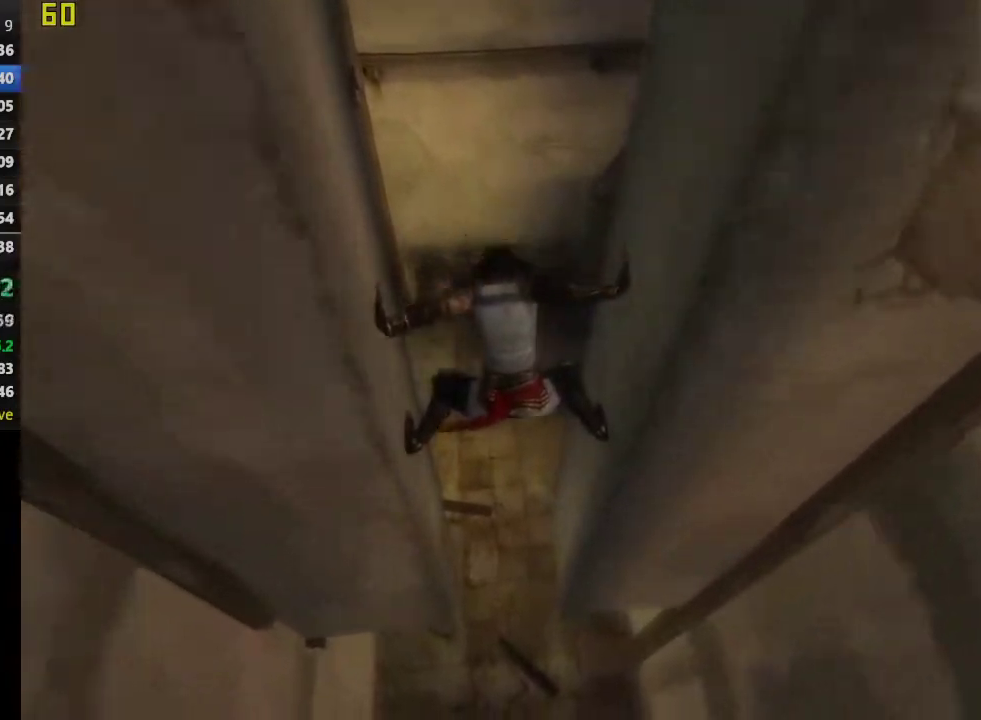
{"buttons": [], "left_stick": "center", "right_stick": "center", "events": [[200, "DPAD_DOWN", "up"], [300, "CROSS", "down"], [300, "DPAD_UP", "down"], [383, "CROSS", "up"], [417, "DPAD_UP", "up"]]}
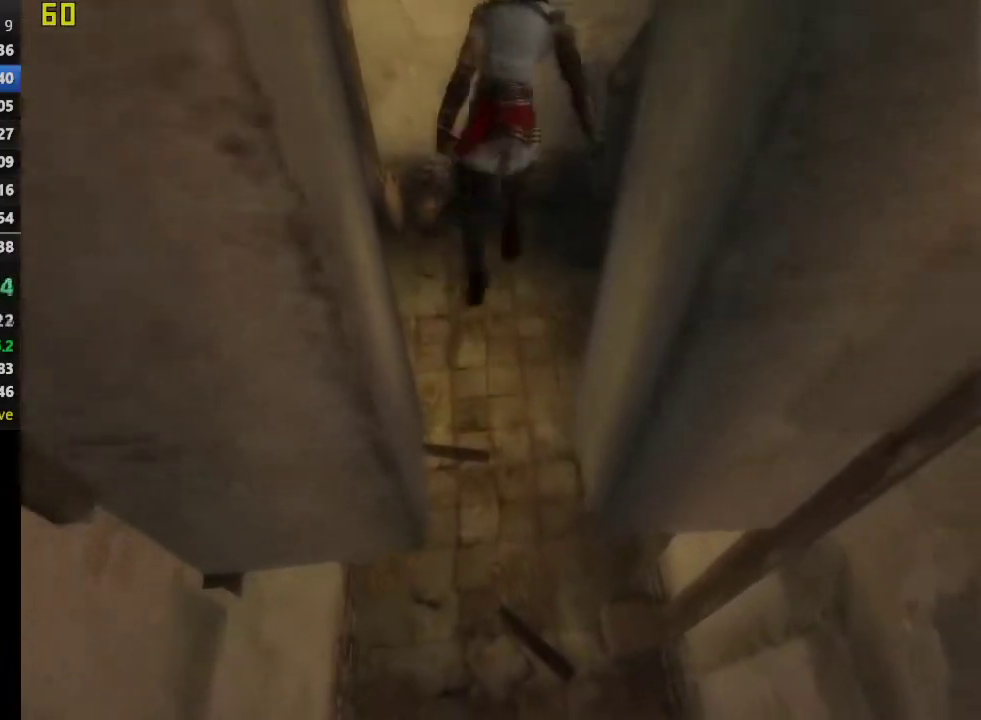
{"buttons": [], "left_stick": "center", "right_stick": "center", "events": []}
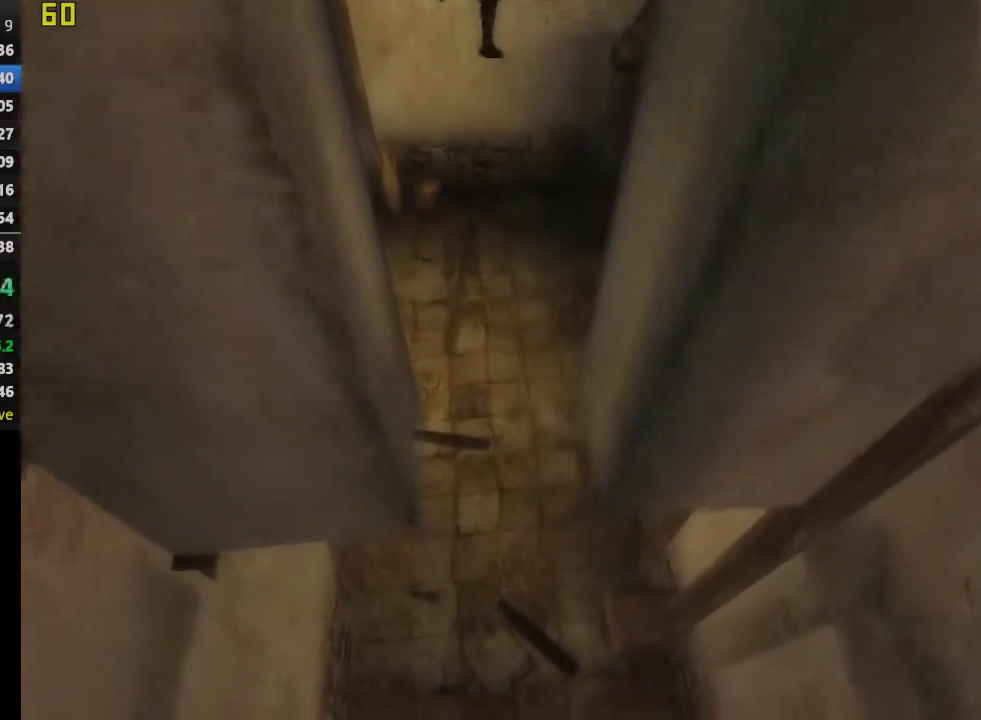
{"buttons": [], "left_stick": "up", "right_stick": "center", "events": [[283, "left_stick", "up"]]}
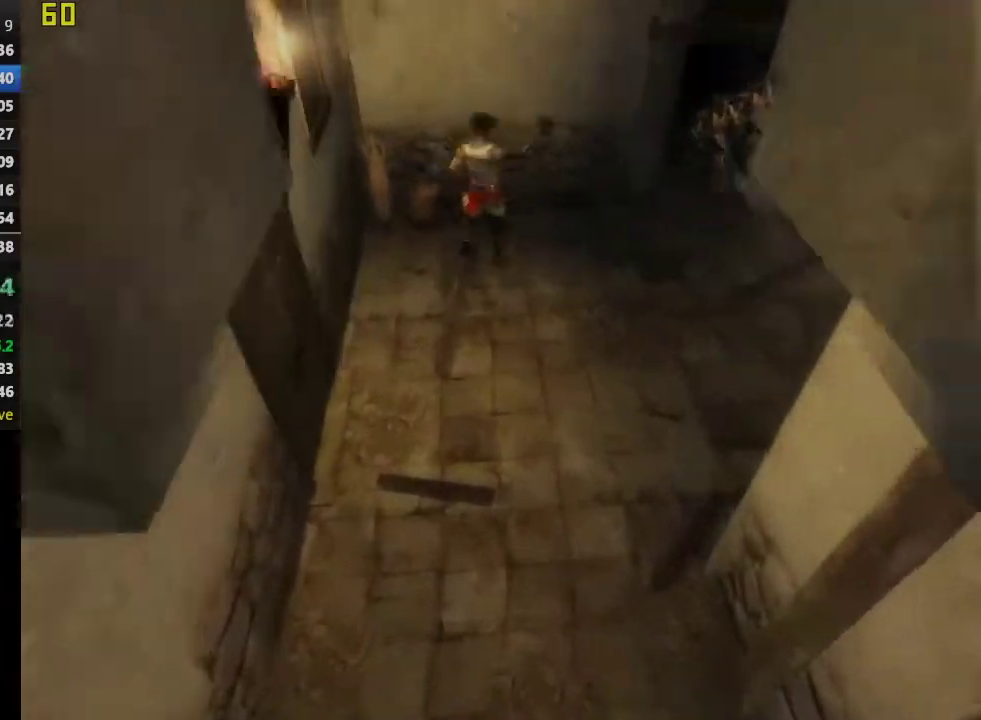
{"buttons": [], "left_stick": "up-right", "right_stick": "right", "events": [[167, "left_stick", "center"], [217, "left_stick", "right"], [417, "right_stick", "right"], [450, "left_stick", "up-right"]]}
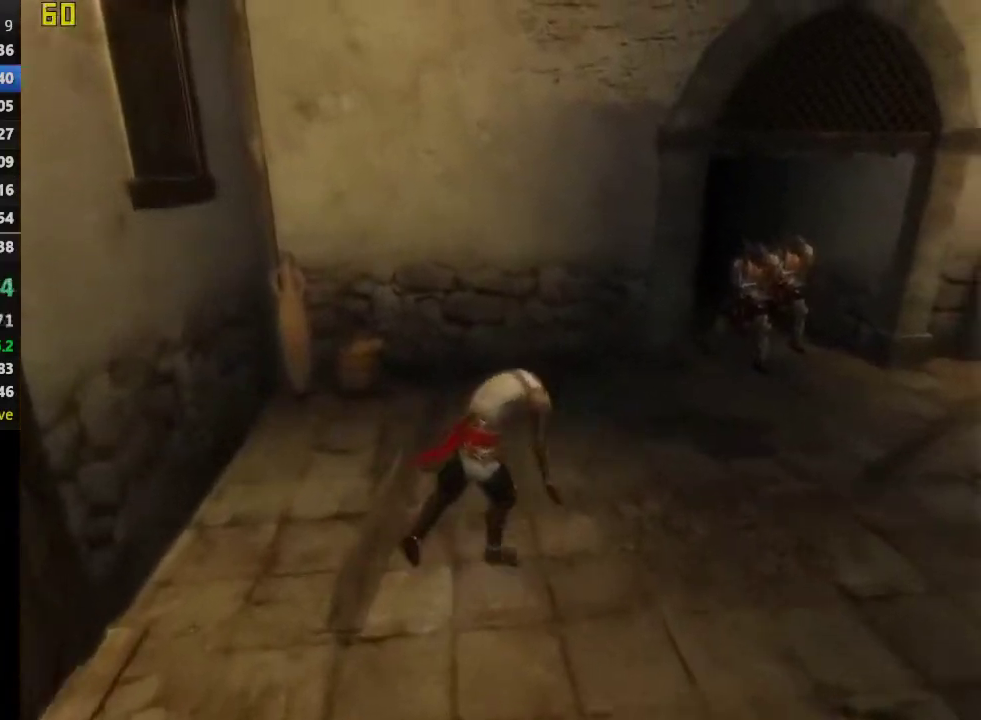
{"buttons": [], "left_stick": "up-right", "right_stick": "right", "events": []}
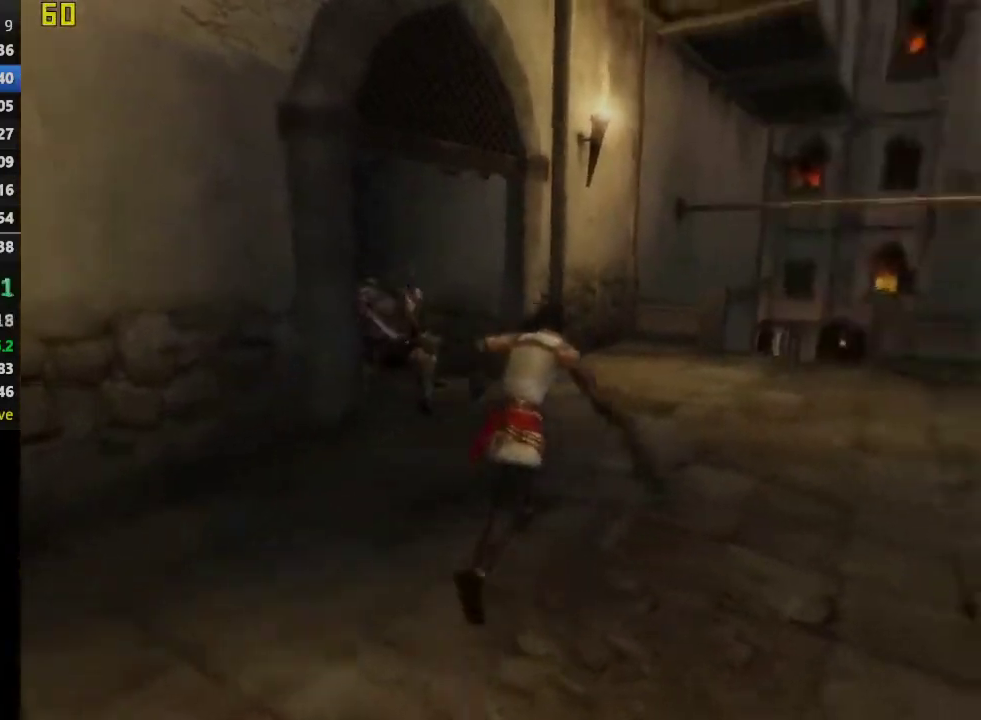
{"buttons": [], "left_stick": "up", "right_stick": "center", "events": [[67, "left_stick", "up"], [117, "right_stick", "center"]]}
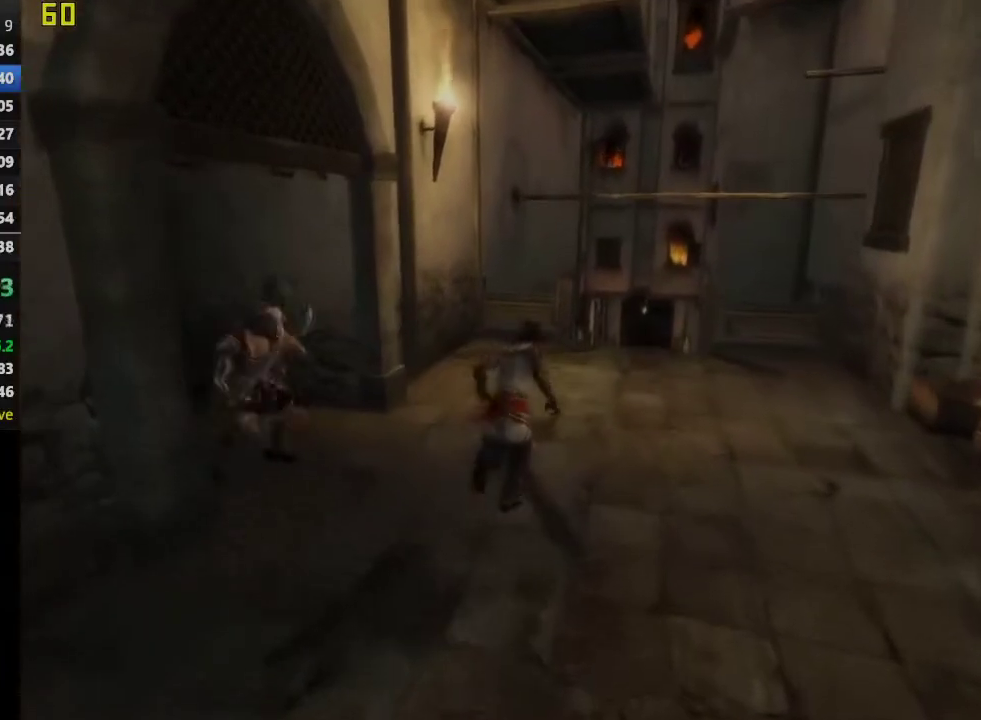
{"buttons": [], "left_stick": "up", "right_stick": "center", "events": [[233, "right_stick", "right"], [367, "right_stick", "center"]]}
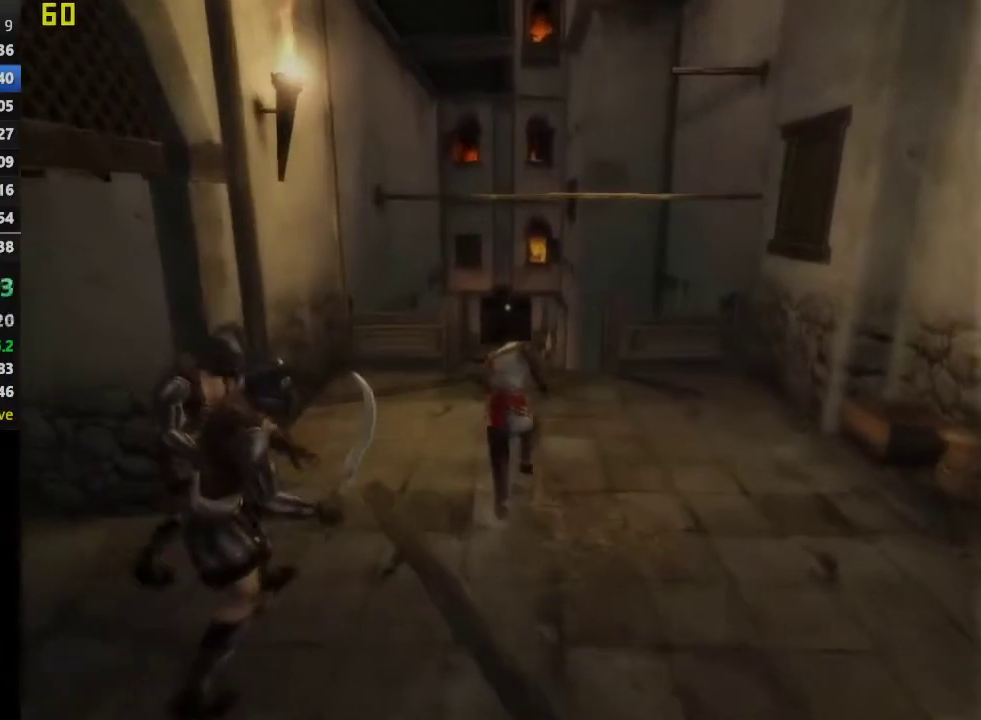
{"buttons": [], "left_stick": "up", "right_stick": "center", "events": []}
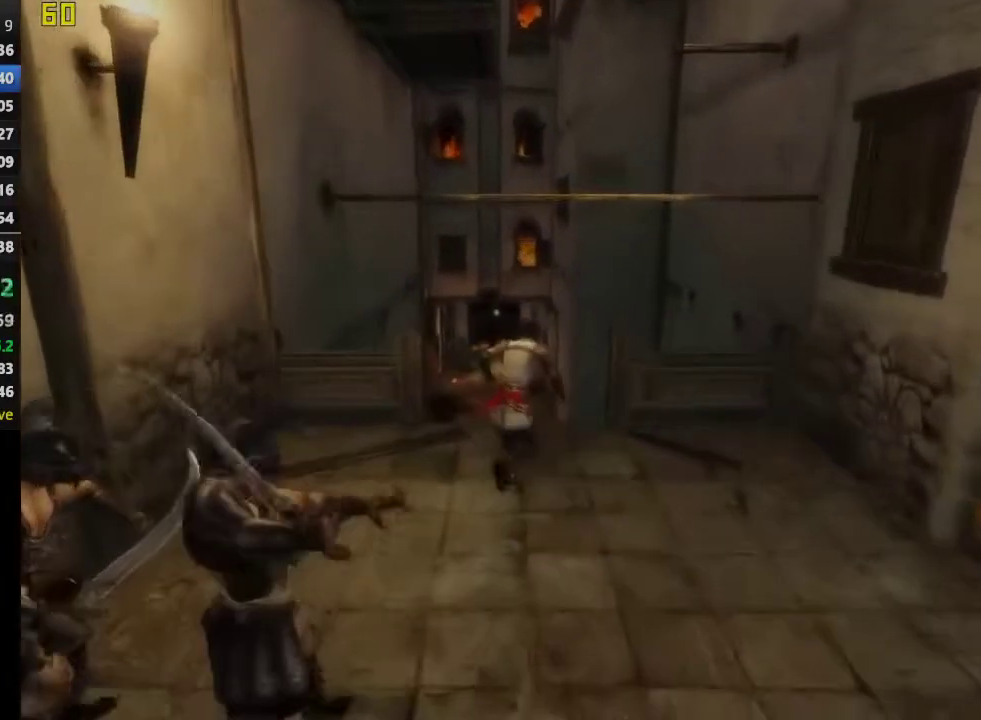
{"buttons": [], "left_stick": "up-right", "right_stick": "center", "events": [[17, "left_stick", "up-right"], [300, "CROSS", "down"], [500, "CROSS", "up"]]}